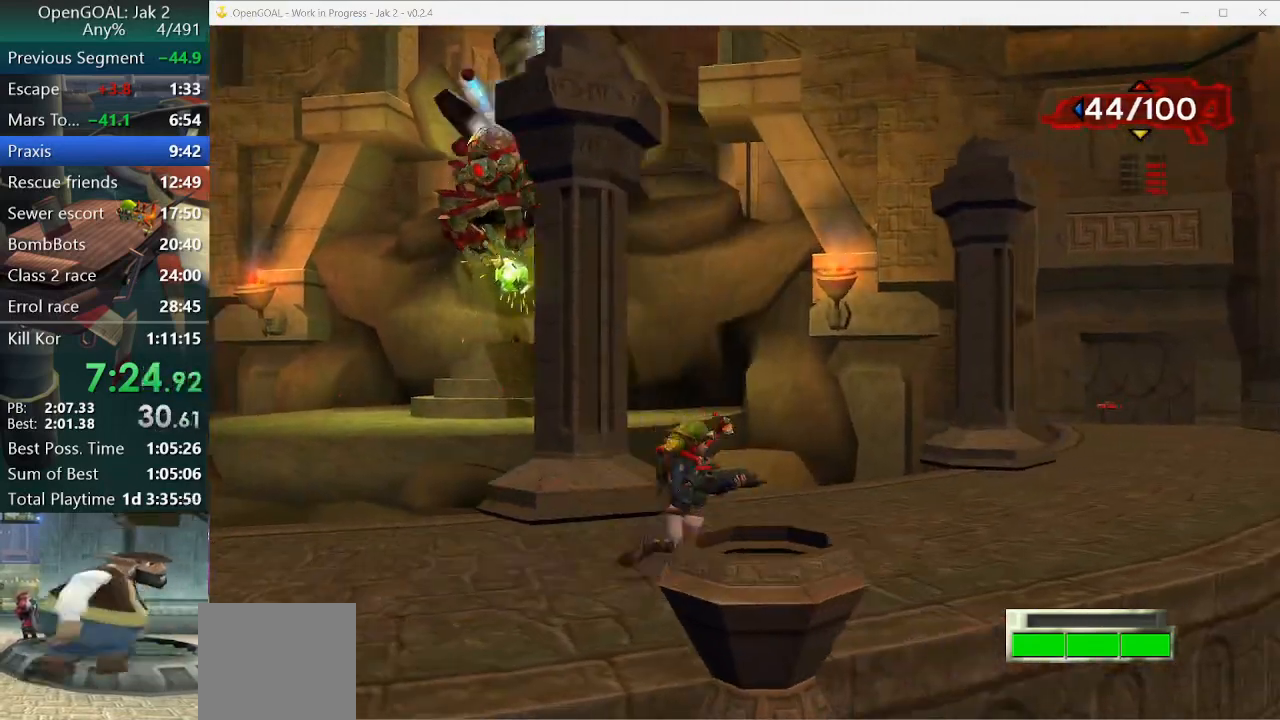
Gameplay with a controller (PlayStation layout); each line is a JSON object with the inputs held at the frame after it. "events" lists button and stick changes between this image and that frame as [ms after this image, input, new state], when the widget could be followed in between. Not read: L2 L3 R3.
{"buttons": [], "left_stick": "right", "right_stick": "center", "events": []}
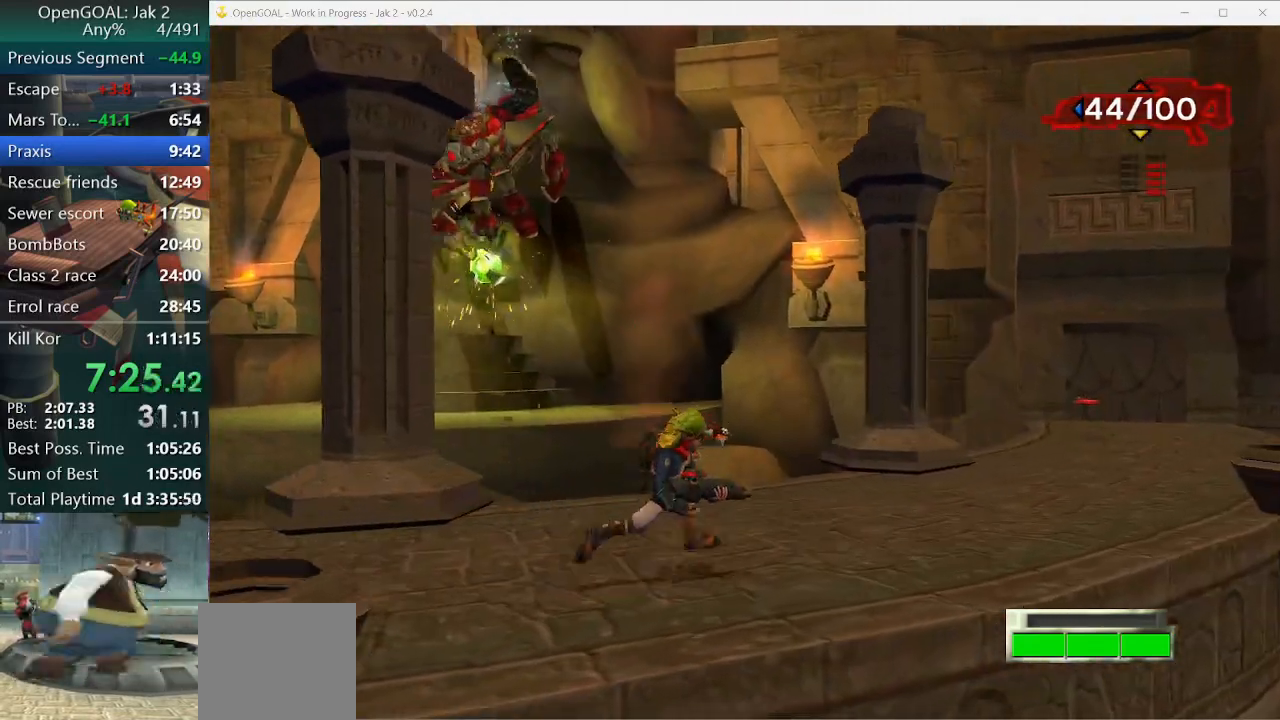
{"buttons": [], "left_stick": "right", "right_stick": "center", "events": []}
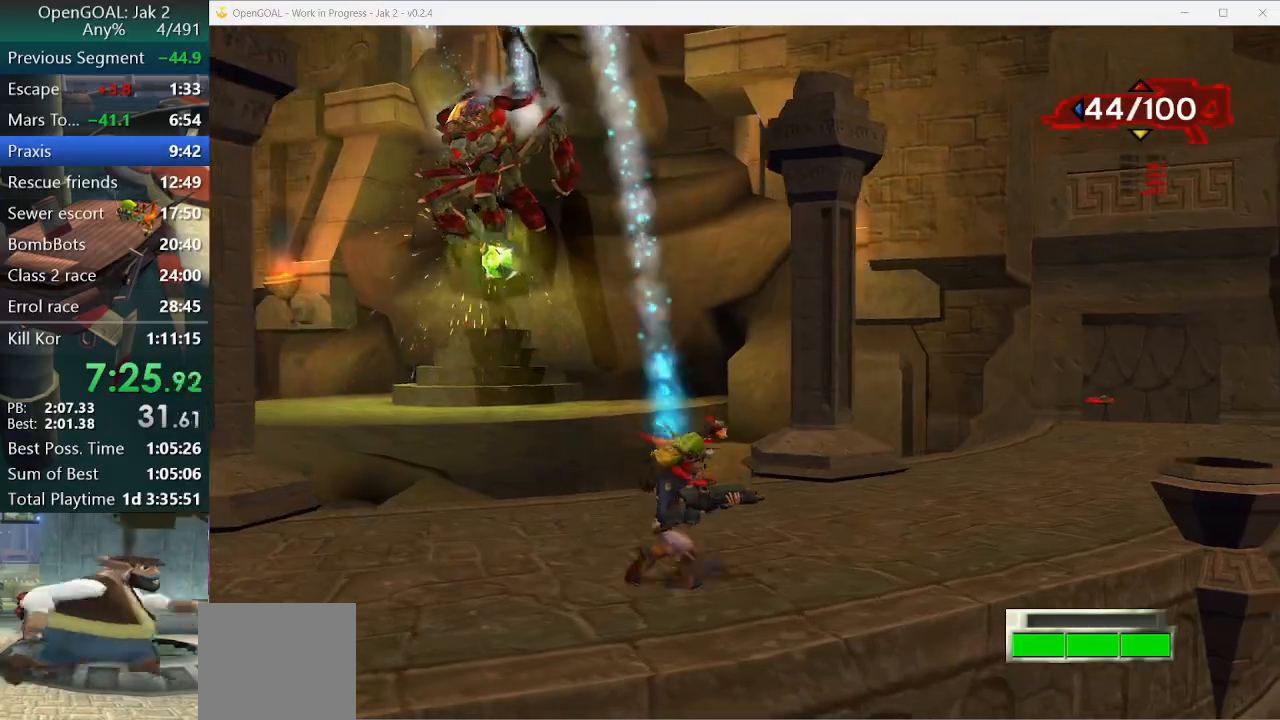
{"buttons": [], "left_stick": "up-right", "right_stick": "center", "events": [[33, "left_stick", "center"], [200, "left_stick", "right"], [500, "left_stick", "up-right"]]}
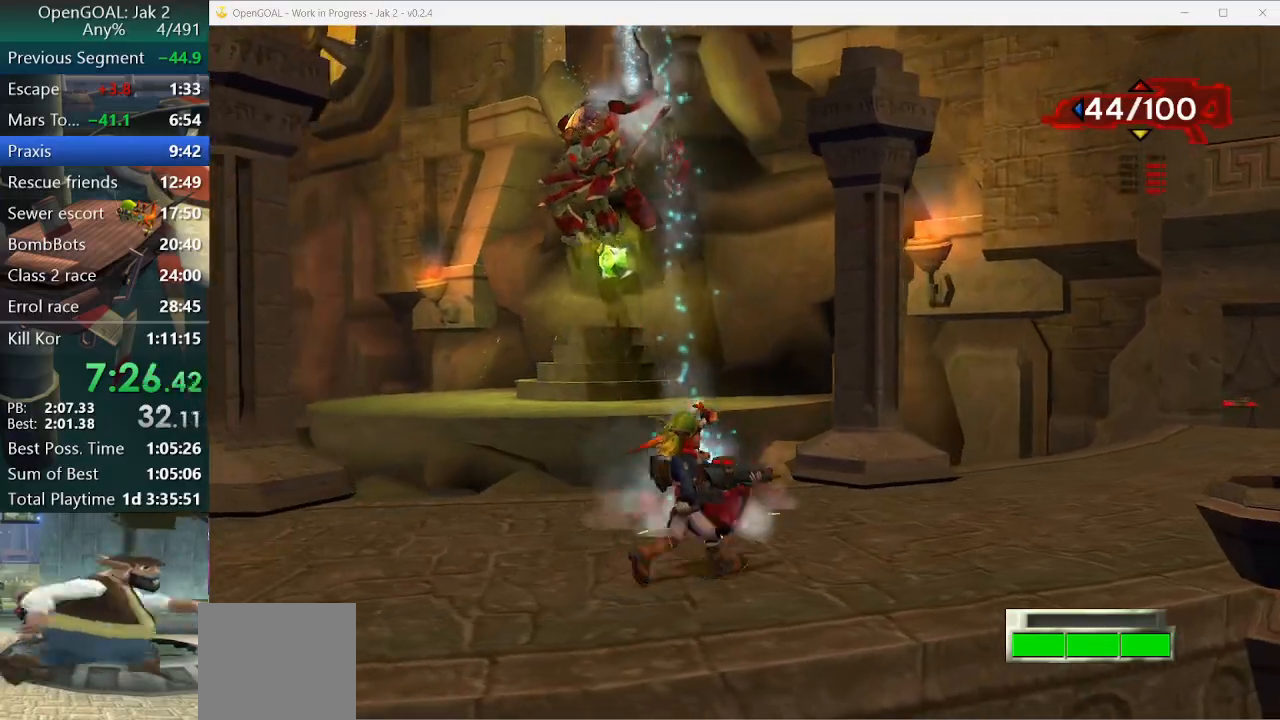
{"buttons": [], "left_stick": "center", "right_stick": "center", "events": [[100, "left_stick", "center"], [300, "CIRCLE", "down"], [300, "left_stick", "up-right"], [367, "left_stick", "center"], [400, "CIRCLE", "up"]]}
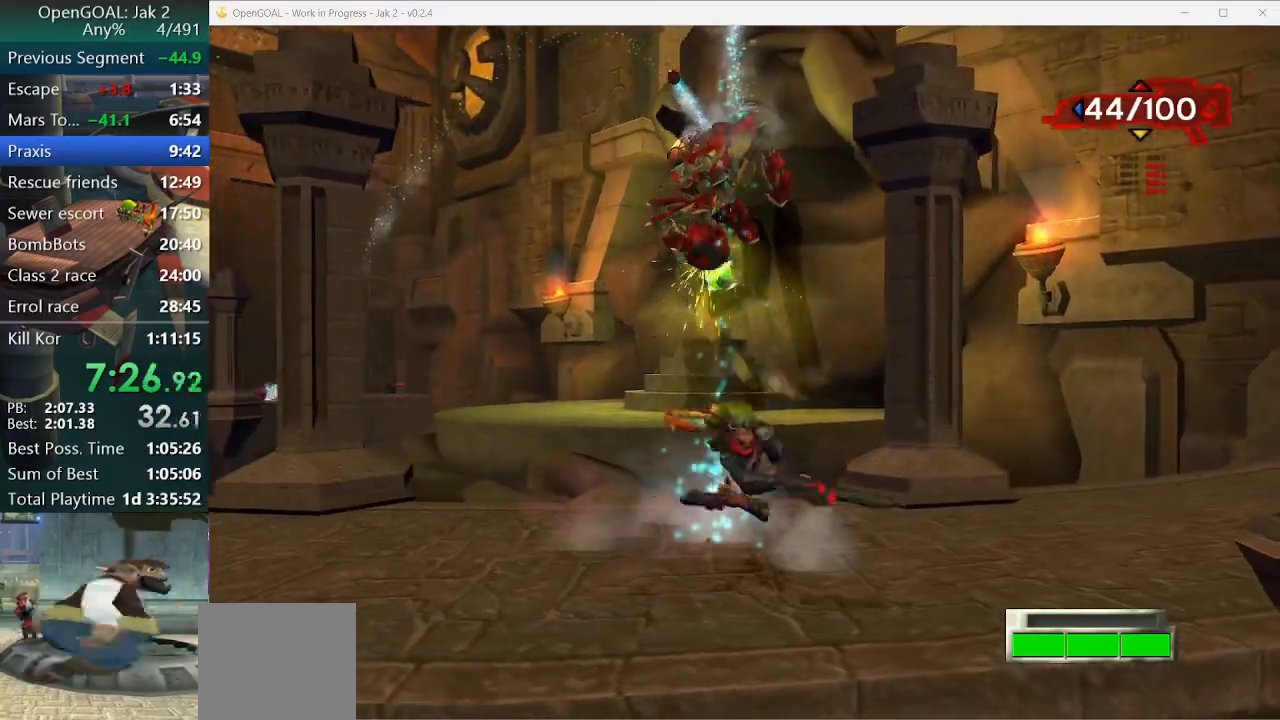
{"buttons": ["SQUARE"], "left_stick": "left", "right_stick": "center", "events": [[67, "left_stick", "left"], [300, "SQUARE", "down"]]}
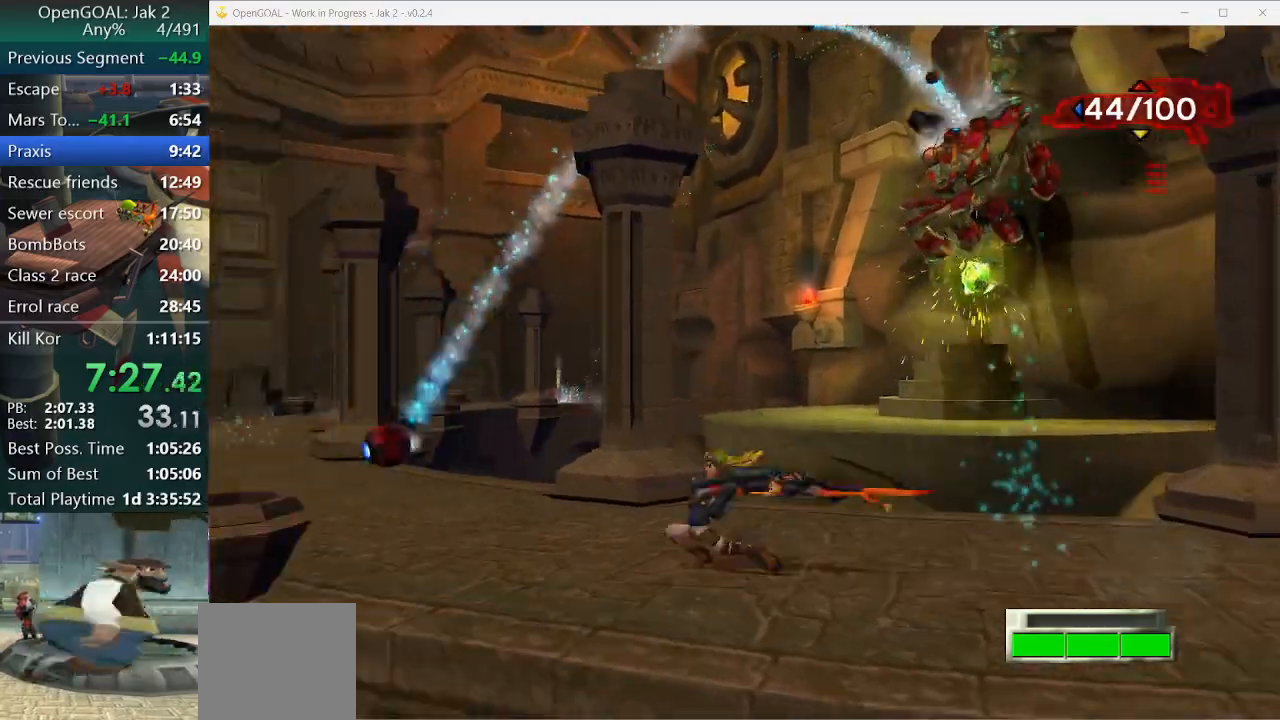
{"buttons": [], "left_stick": "left", "right_stick": "center", "events": [[167, "SQUARE", "up"]]}
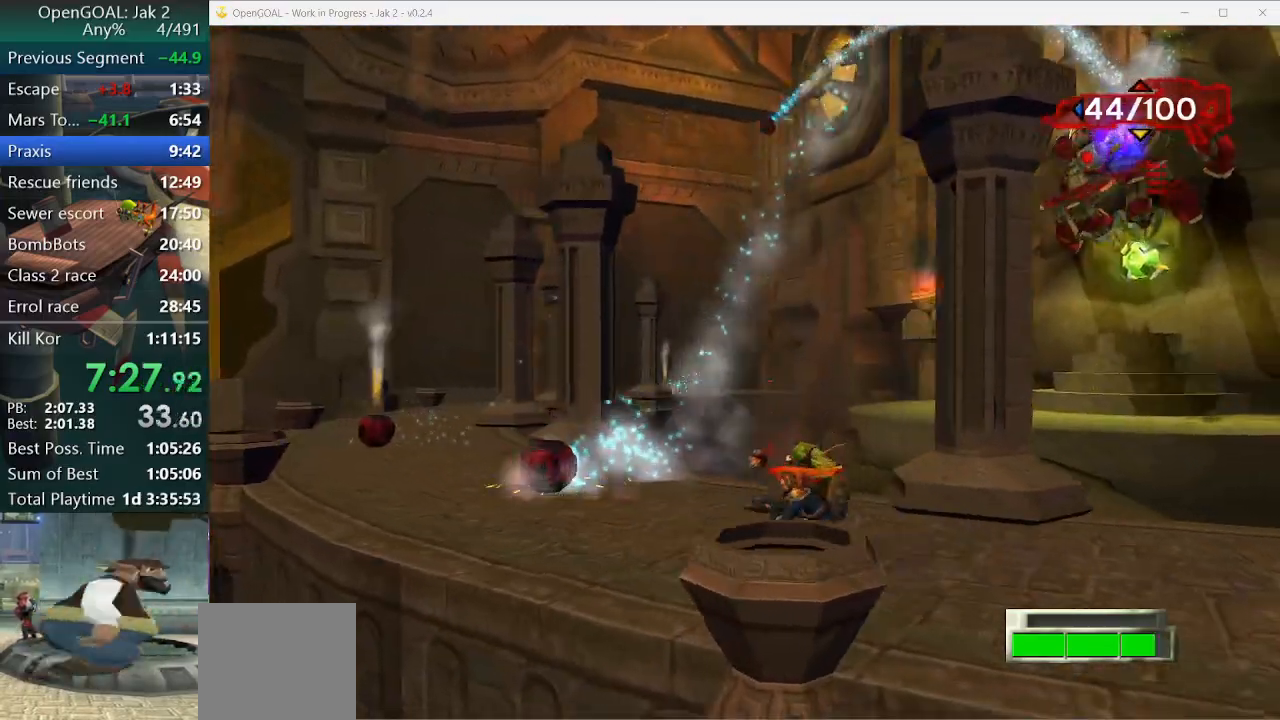
{"buttons": [], "left_stick": "up-left", "right_stick": "up-left", "events": [[100, "right_stick", "up-left"], [167, "left_stick", "up-left"]]}
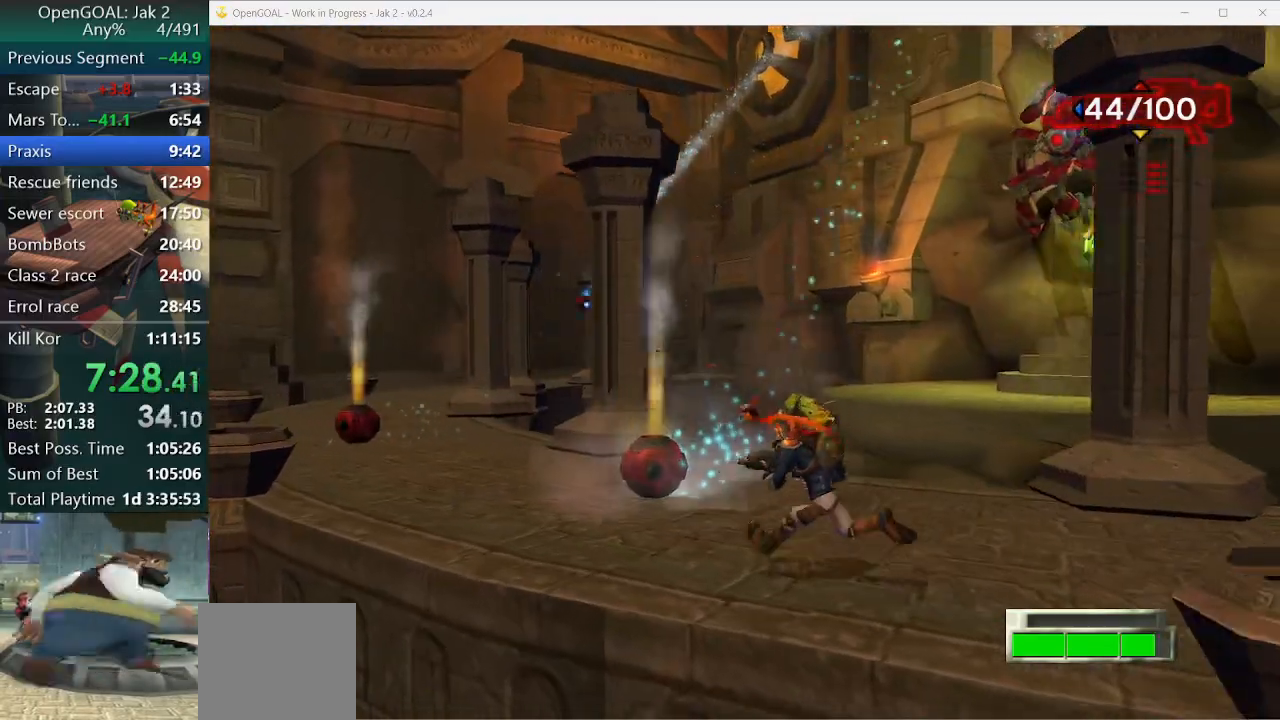
{"buttons": [], "left_stick": "up-left", "right_stick": "center", "events": [[433, "right_stick", "center"]]}
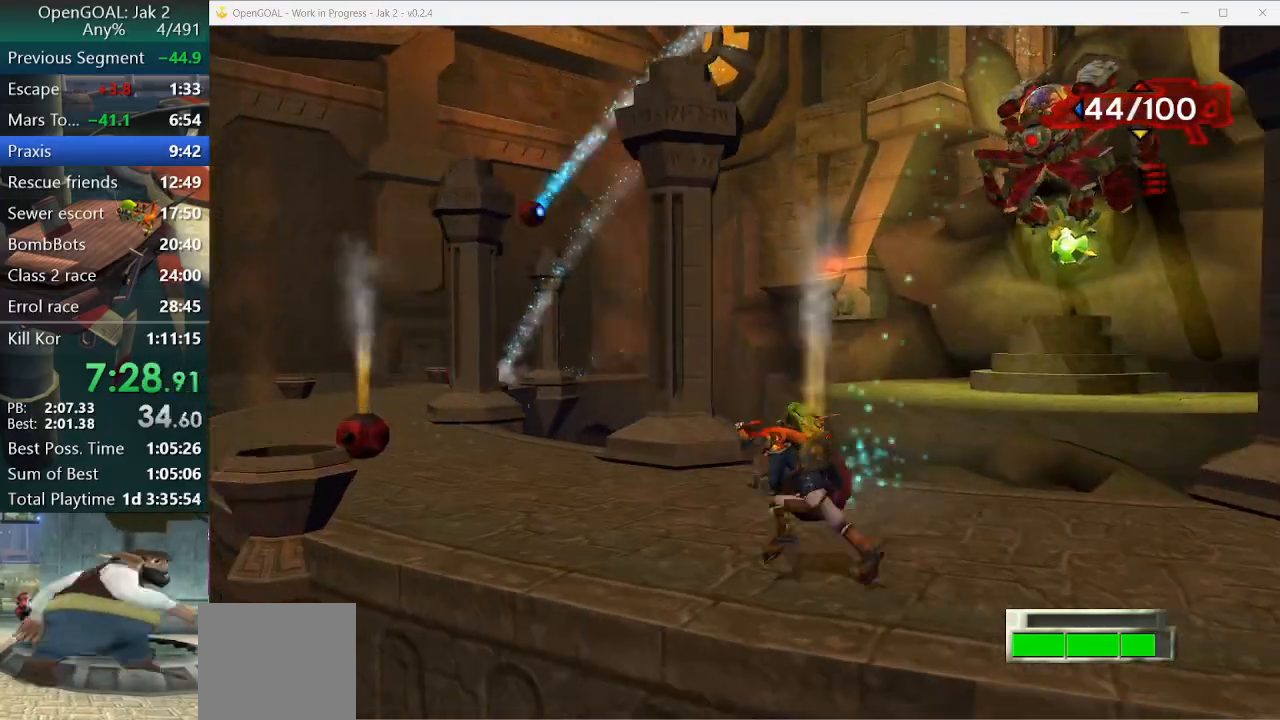
{"buttons": [], "left_stick": "center", "right_stick": "center", "events": [[67, "left_stick", "center"], [233, "left_stick", "up-left"], [333, "CIRCLE", "down"], [400, "left_stick", "center"], [467, "CIRCLE", "up"]]}
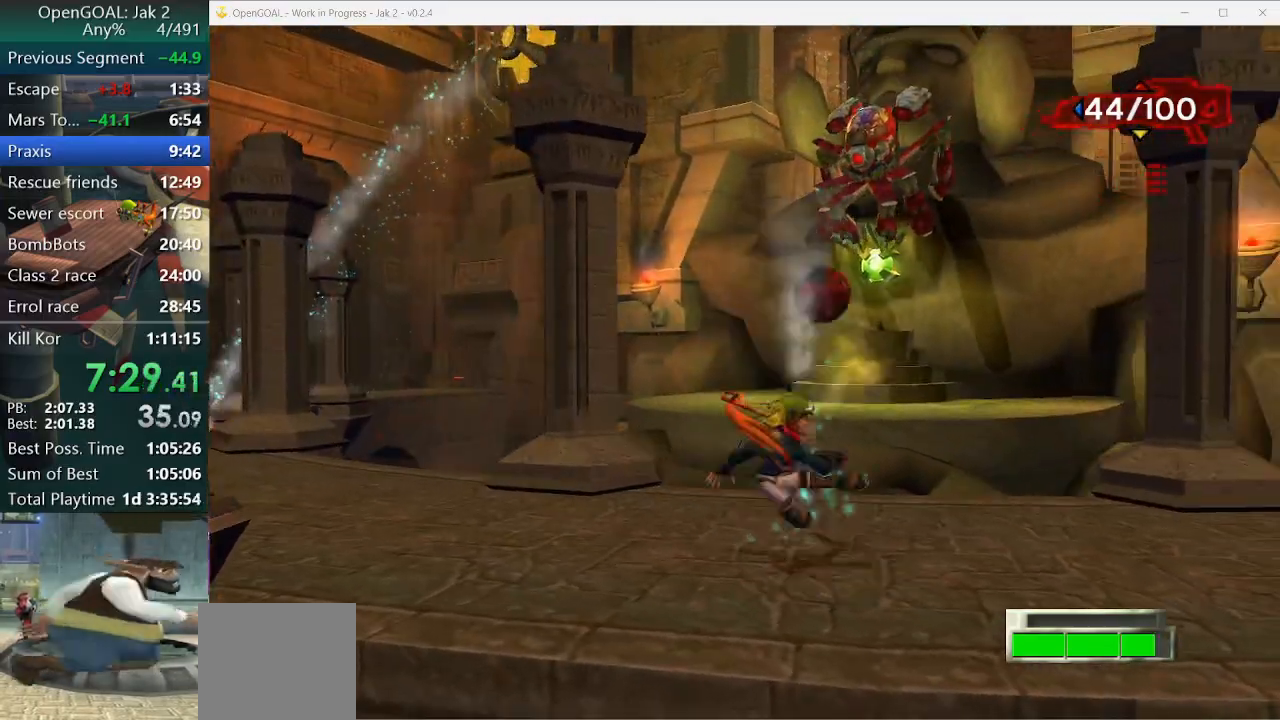
{"buttons": ["SQUARE"], "left_stick": "left", "right_stick": "center", "events": [[33, "left_stick", "up-left"], [100, "left_stick", "left"], [300, "SQUARE", "down"]]}
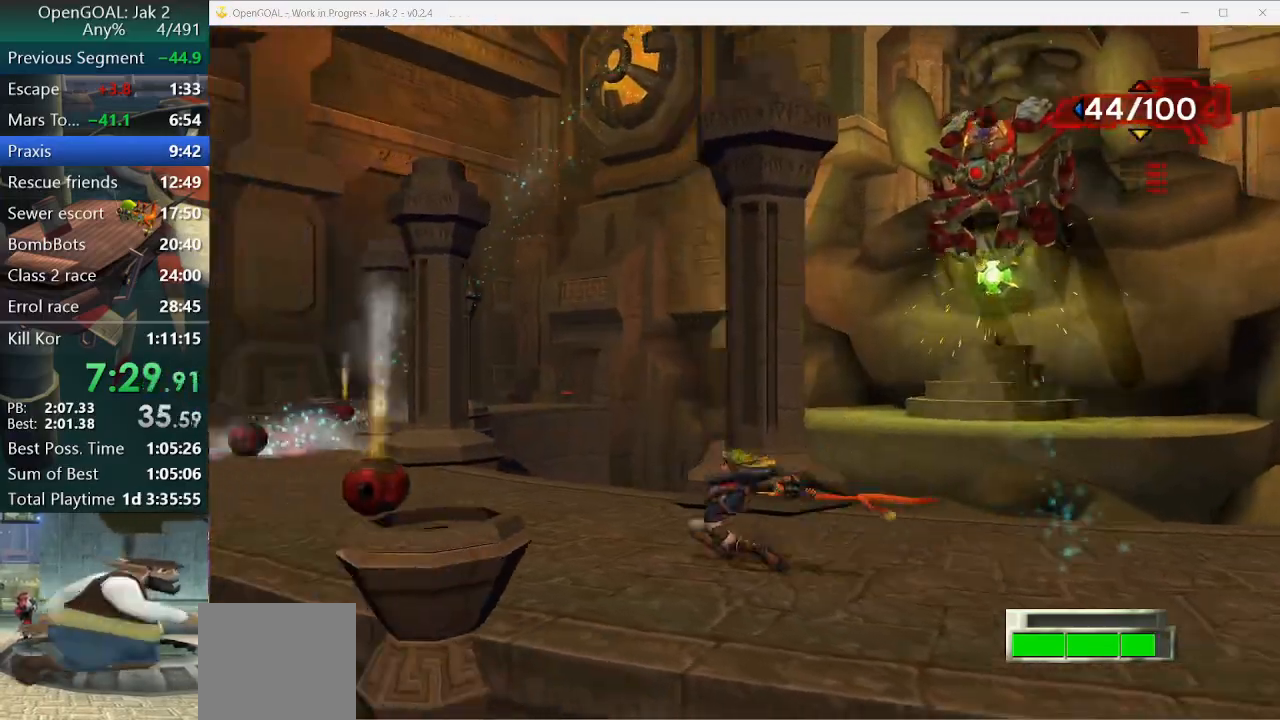
{"buttons": [], "left_stick": "left", "right_stick": "left", "events": [[133, "SQUARE", "up"], [400, "right_stick", "left"]]}
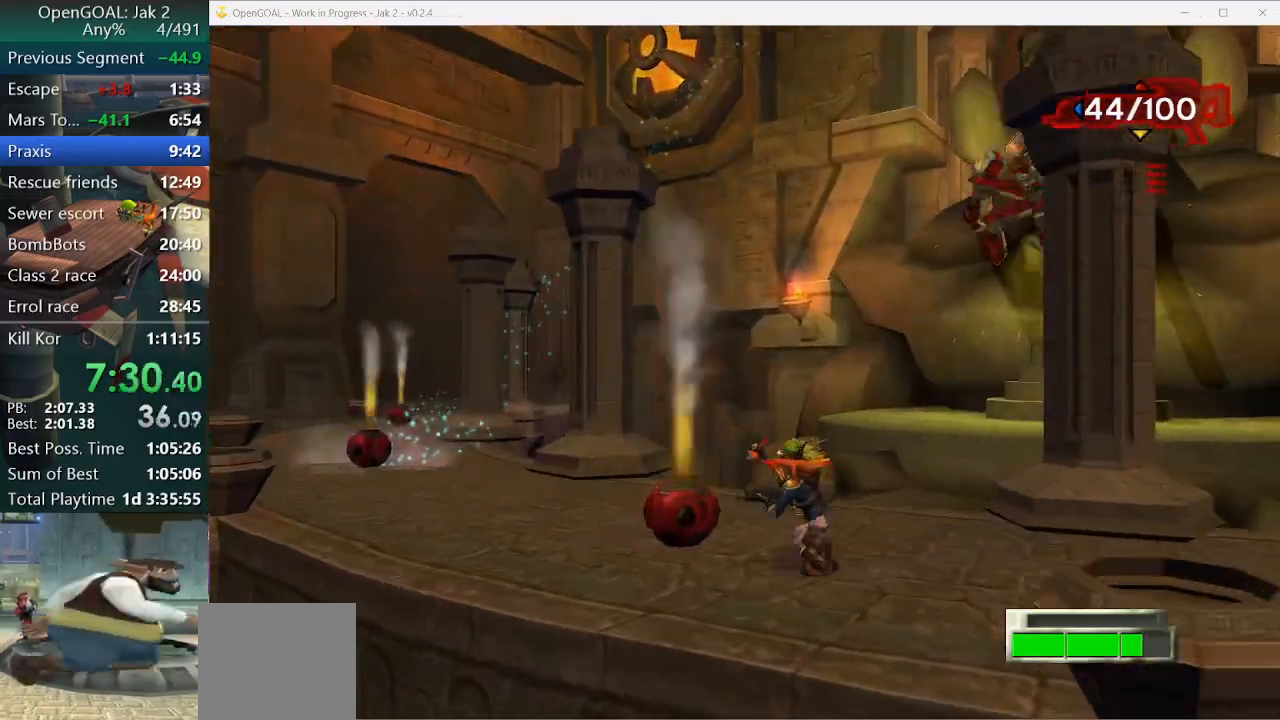
{"buttons": ["CIRCLE"], "left_stick": "up-left", "right_stick": "center", "events": [[167, "right_stick", "center"], [333, "left_stick", "center"], [467, "CIRCLE", "down"], [500, "left_stick", "up-left"]]}
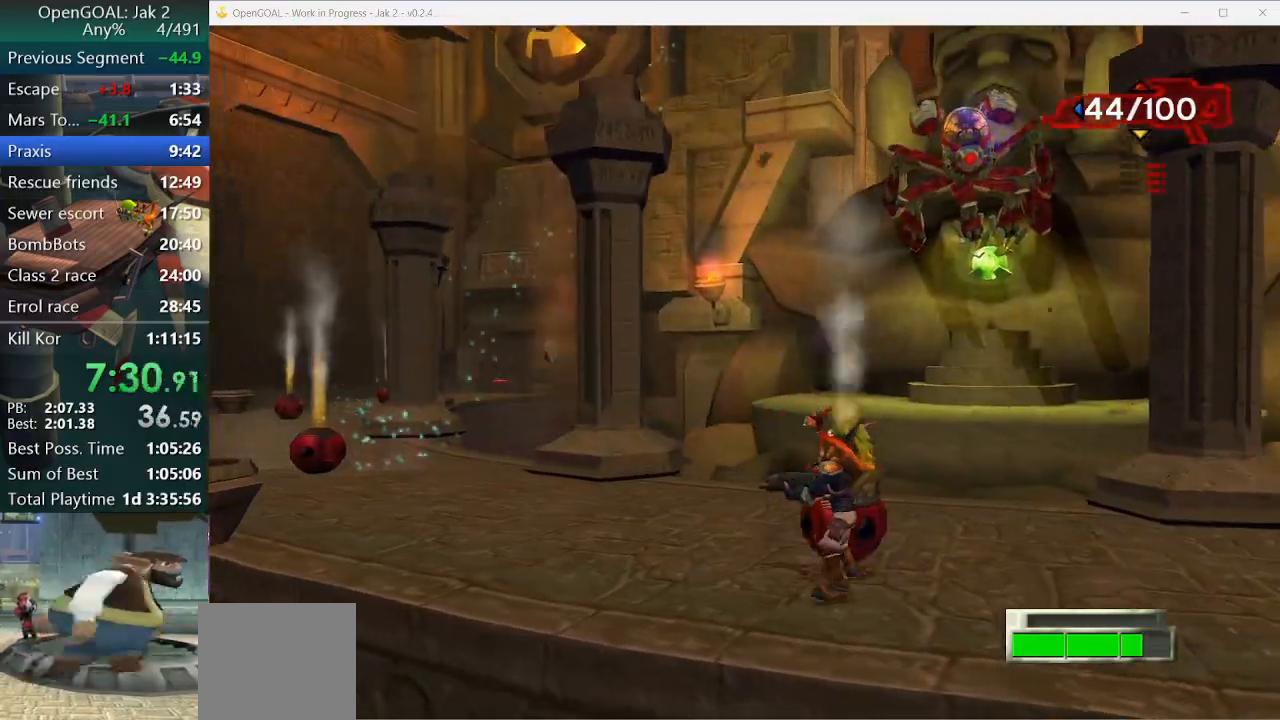
{"buttons": ["SQUARE"], "left_stick": "up-left", "right_stick": "center", "events": [[100, "CIRCLE", "up"], [500, "SQUARE", "down"]]}
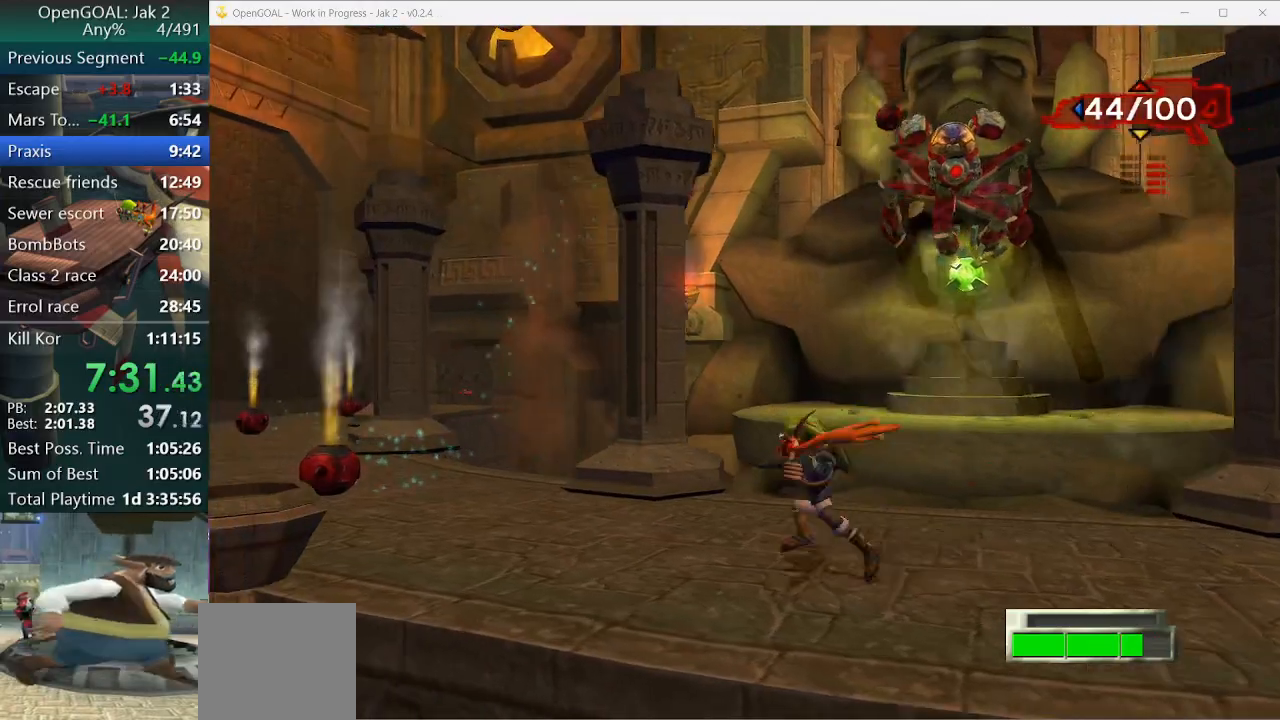
{"buttons": [], "left_stick": "up-left", "right_stick": "center"}
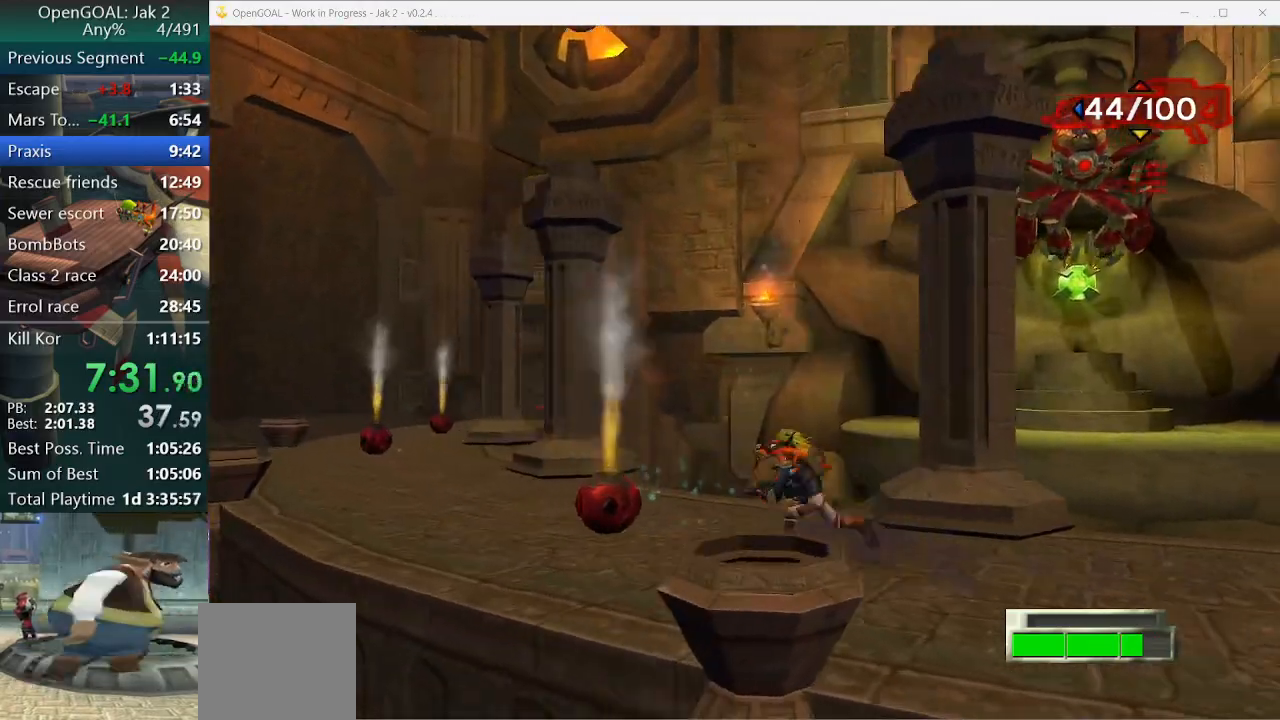
{"buttons": [], "left_stick": "left", "right_stick": "center", "events": [[67, "left_stick", "left"], [67, "right_stick", "left"], [400, "right_stick", "center"]]}
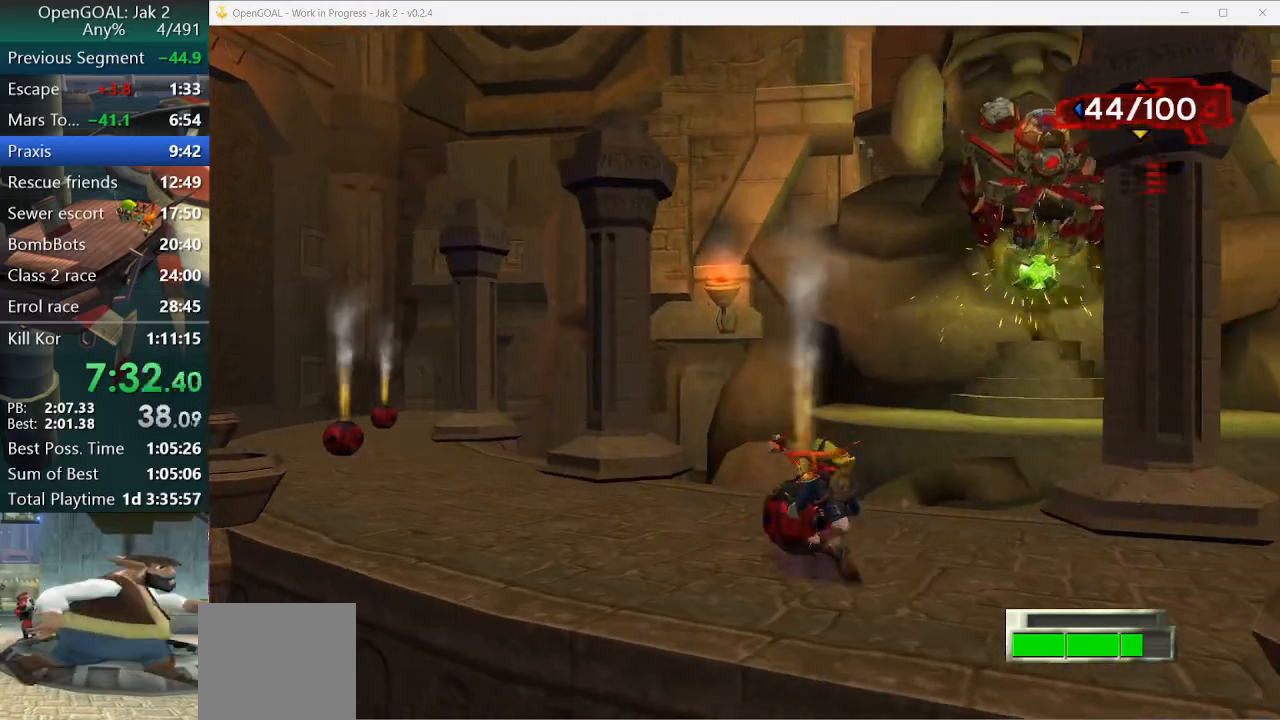
{"buttons": [], "left_stick": "left", "right_stick": "center", "events": [[100, "left_stick", "center"], [267, "CIRCLE", "down"], [367, "CIRCLE", "up"], [500, "left_stick", "left"]]}
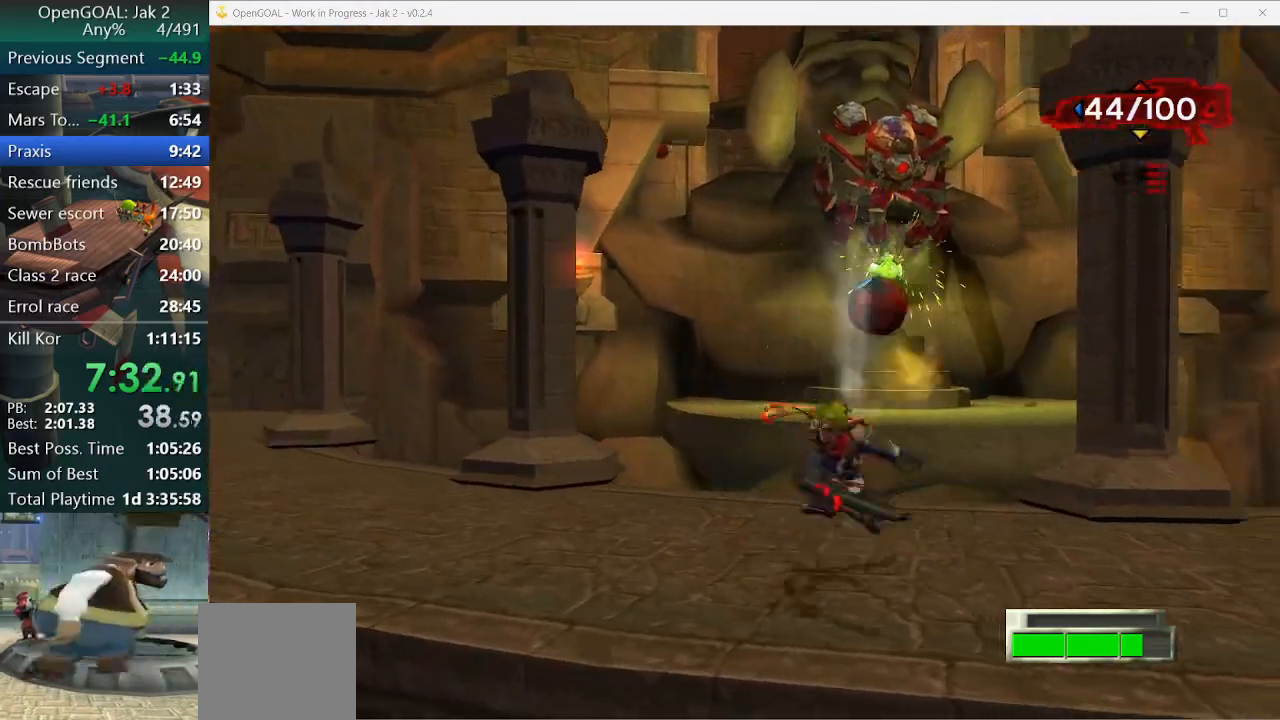
{"buttons": ["SQUARE"], "left_stick": "left", "right_stick": "center", "events": [[300, "SQUARE", "down"]]}
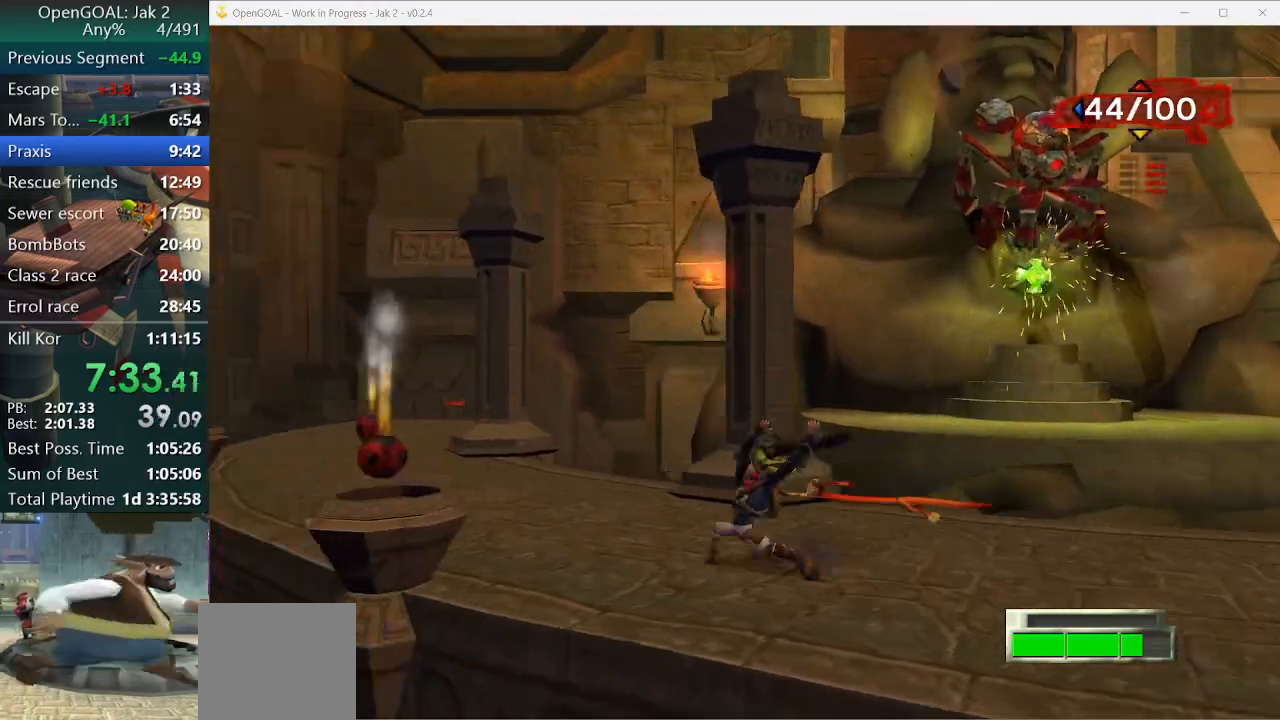
{"buttons": [], "left_stick": "left", "right_stick": "center", "events": [[200, "SQUARE", "up"]]}
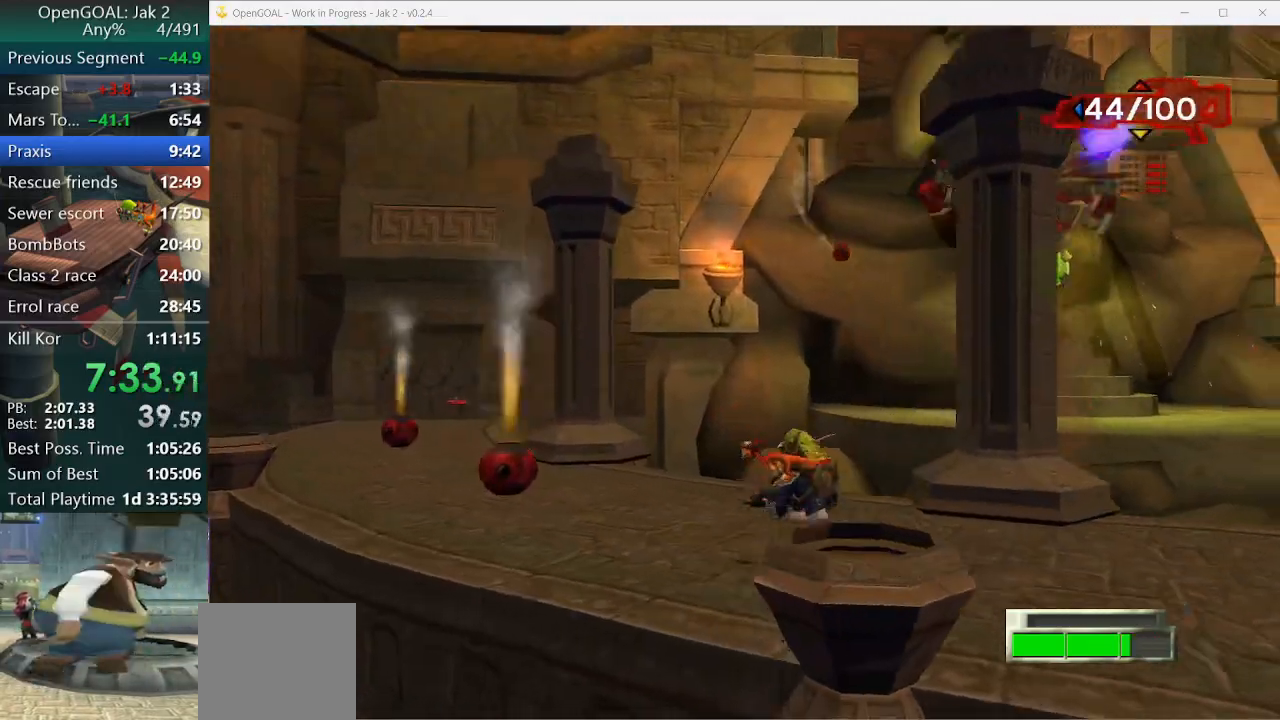
{"buttons": [], "left_stick": "left", "right_stick": "left", "events": [[200, "right_stick", "left"]]}
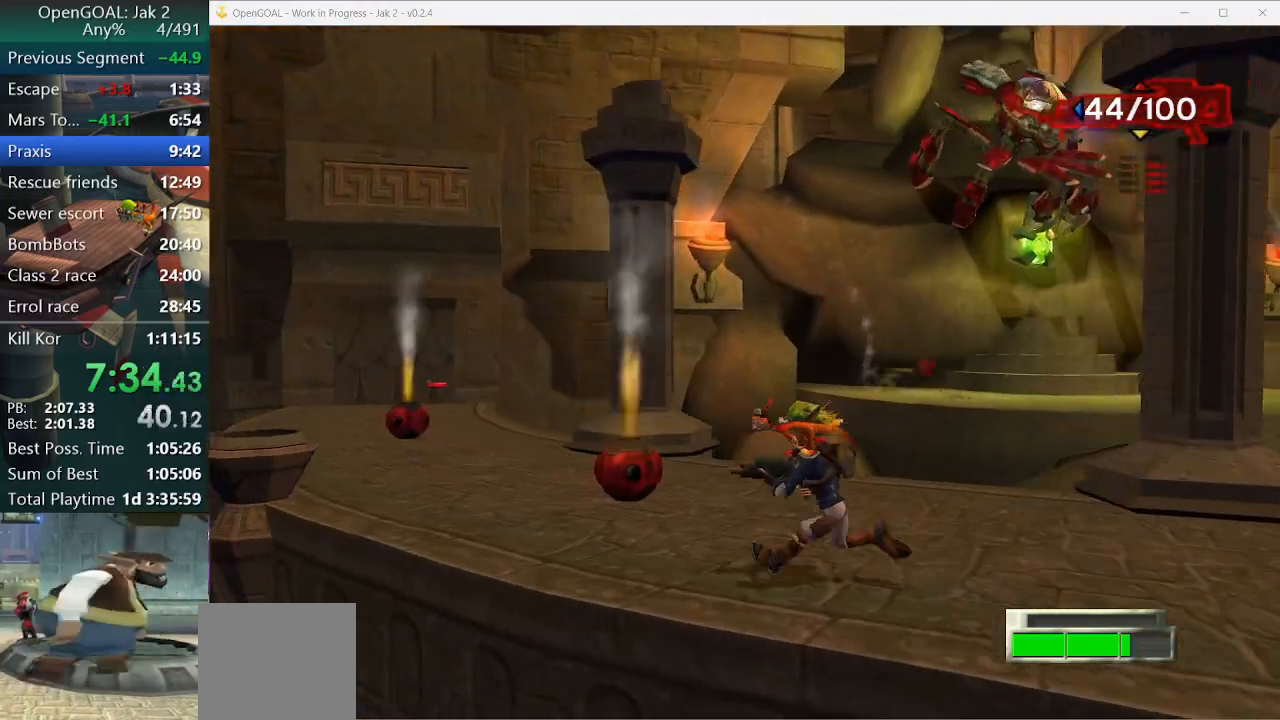
{"buttons": [], "left_stick": "up-left", "right_stick": "center", "events": [[67, "left_stick", "up-left"], [467, "right_stick", "center"]]}
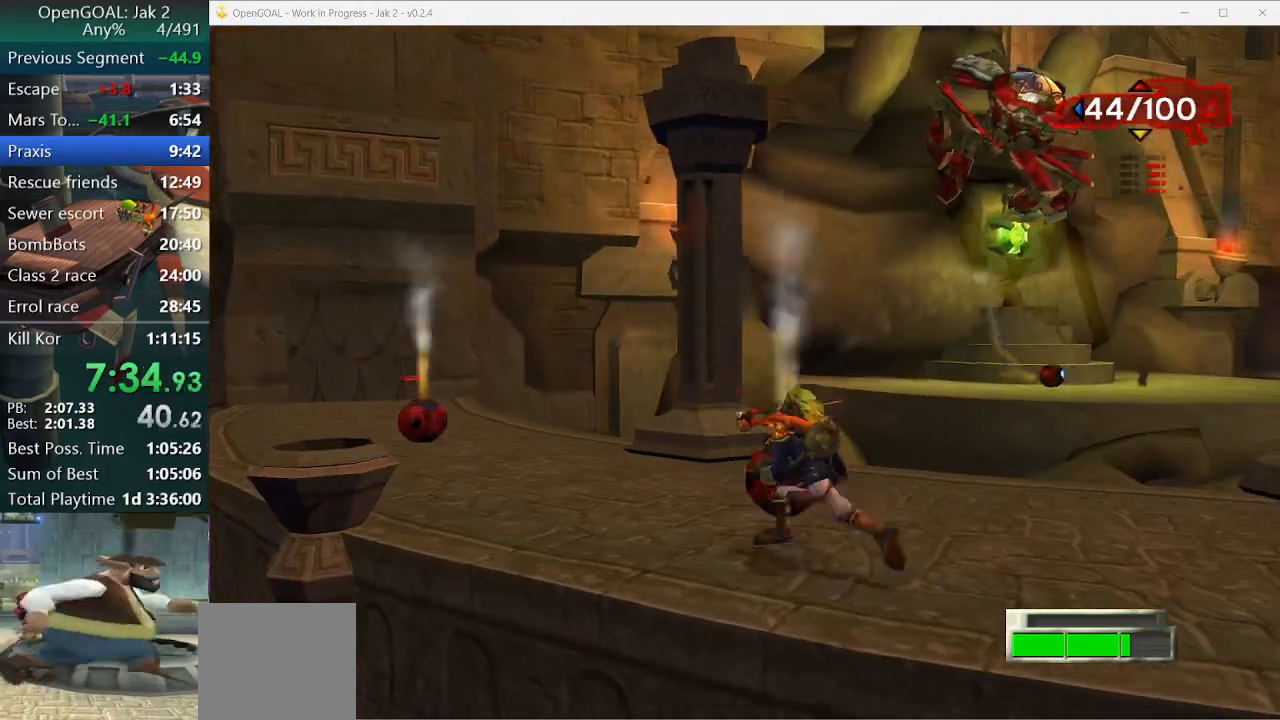
{"buttons": ["CIRCLE"], "left_stick": "center", "right_stick": "center", "events": [[167, "left_stick", "center"], [367, "left_stick", "right"], [433, "left_stick", "center"], [500, "CIRCLE", "down"]]}
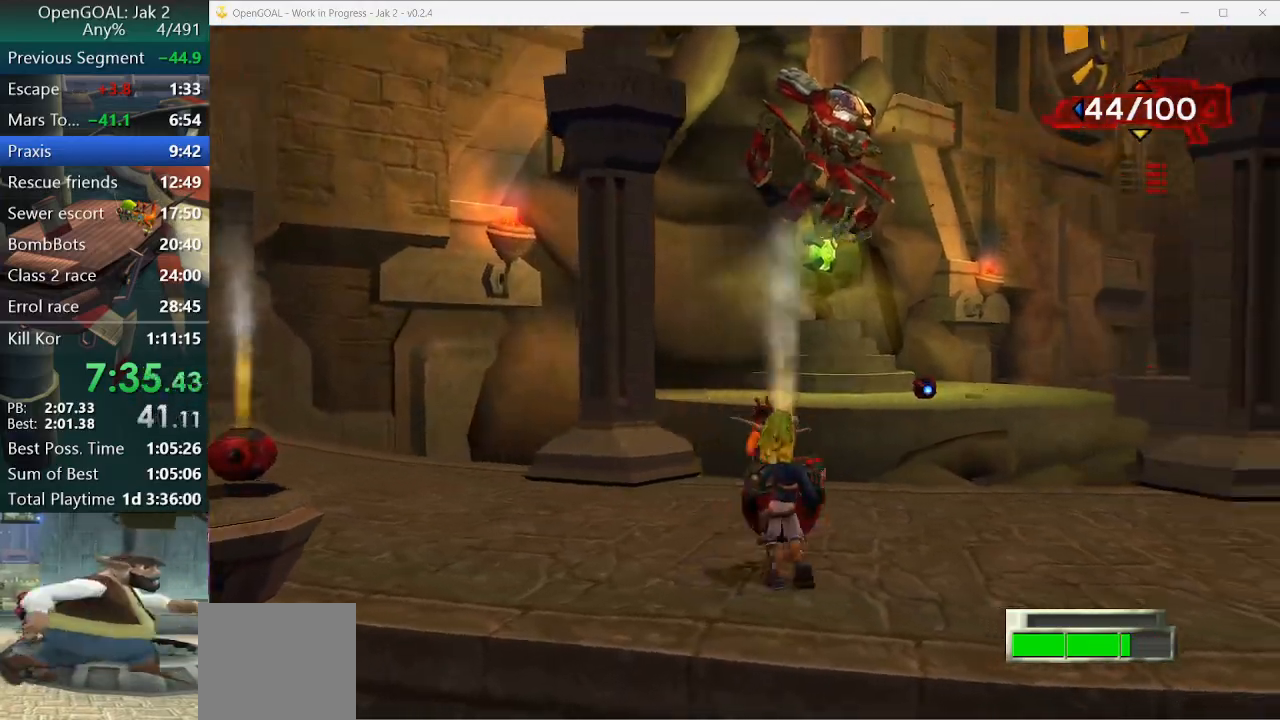
{"buttons": [], "left_stick": "center", "right_stick": "center", "events": [[100, "CIRCLE", "up"]]}
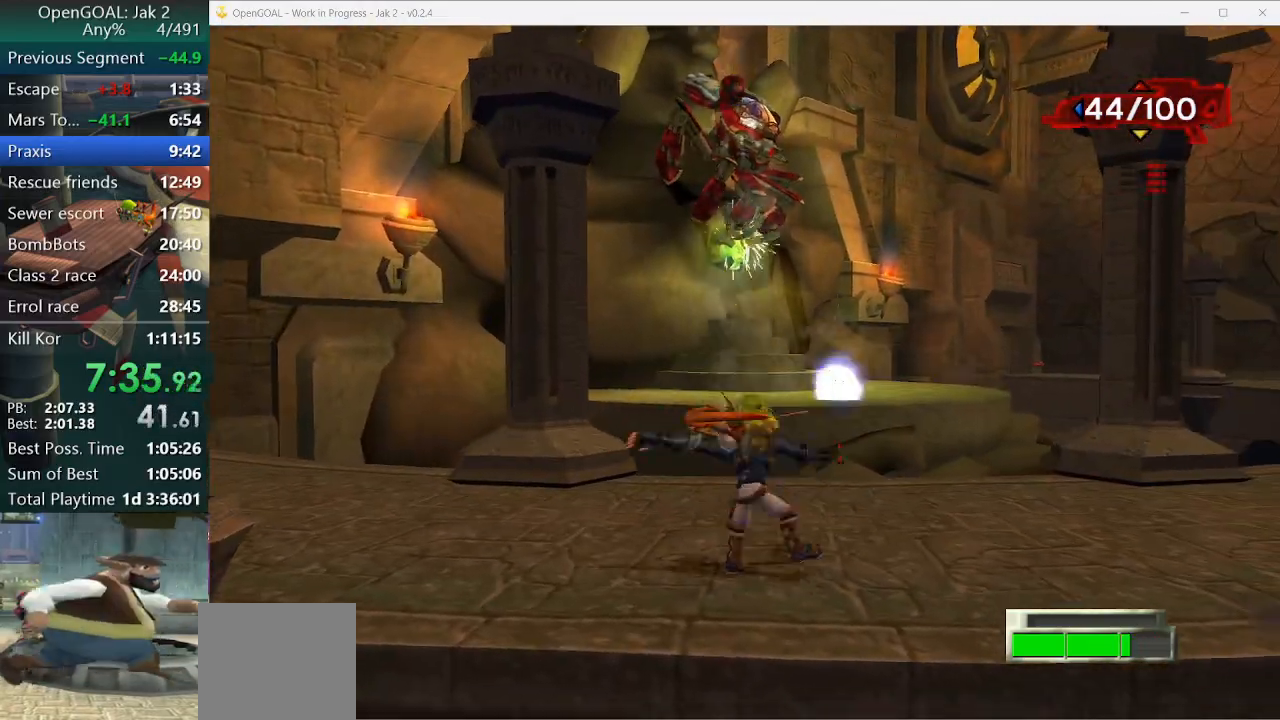
{"buttons": [], "left_stick": "right", "right_stick": "center", "events": [[233, "left_stick", "right"]]}
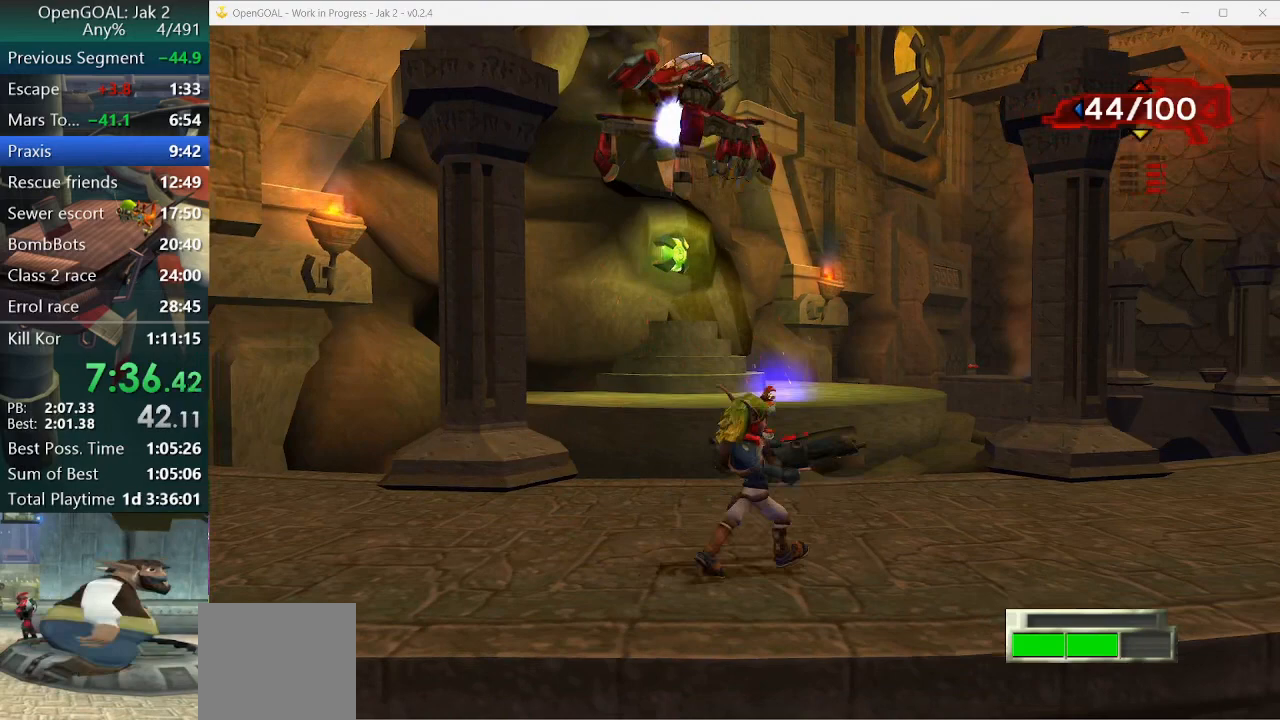
{"buttons": ["SQUARE"], "left_stick": "right", "right_stick": "center", "events": [[300, "SQUARE", "down"]]}
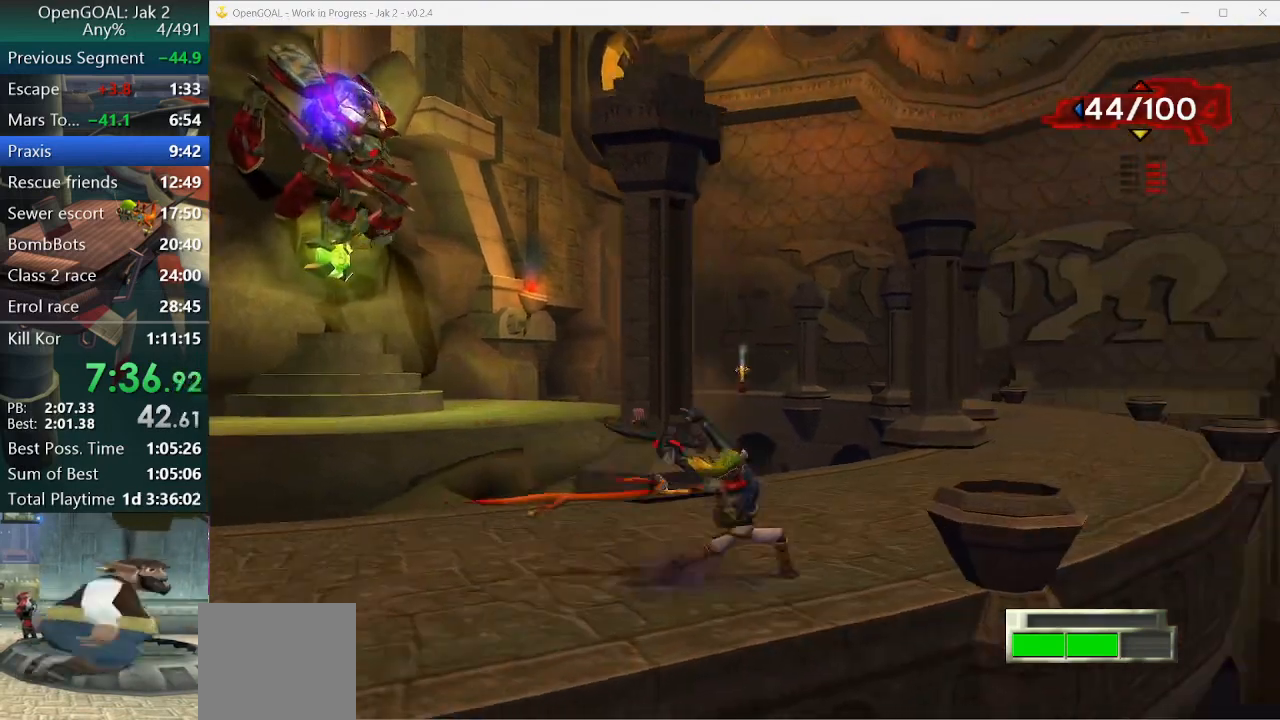
{"buttons": [], "left_stick": "right", "right_stick": "center", "events": [[100, "SQUARE", "up"]]}
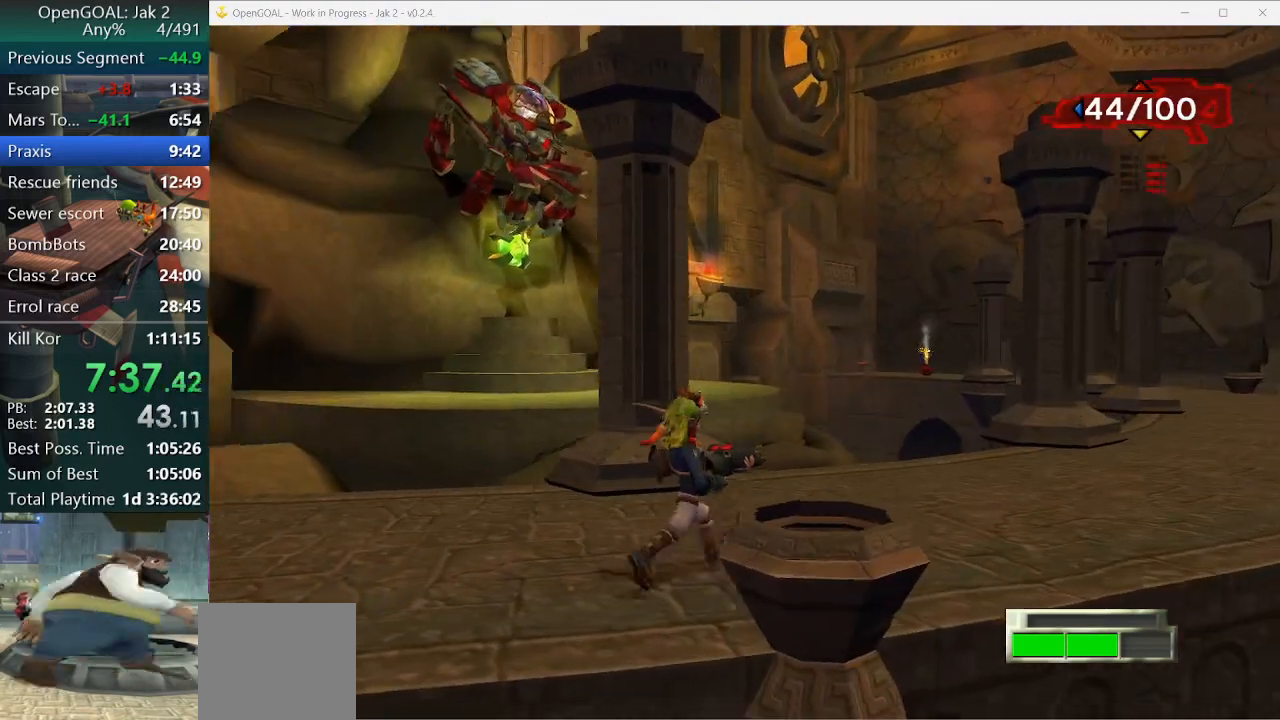
{"buttons": [], "left_stick": "right", "right_stick": "center", "events": [[100, "SQUARE", "down"], [500, "SQUARE", "up"]]}
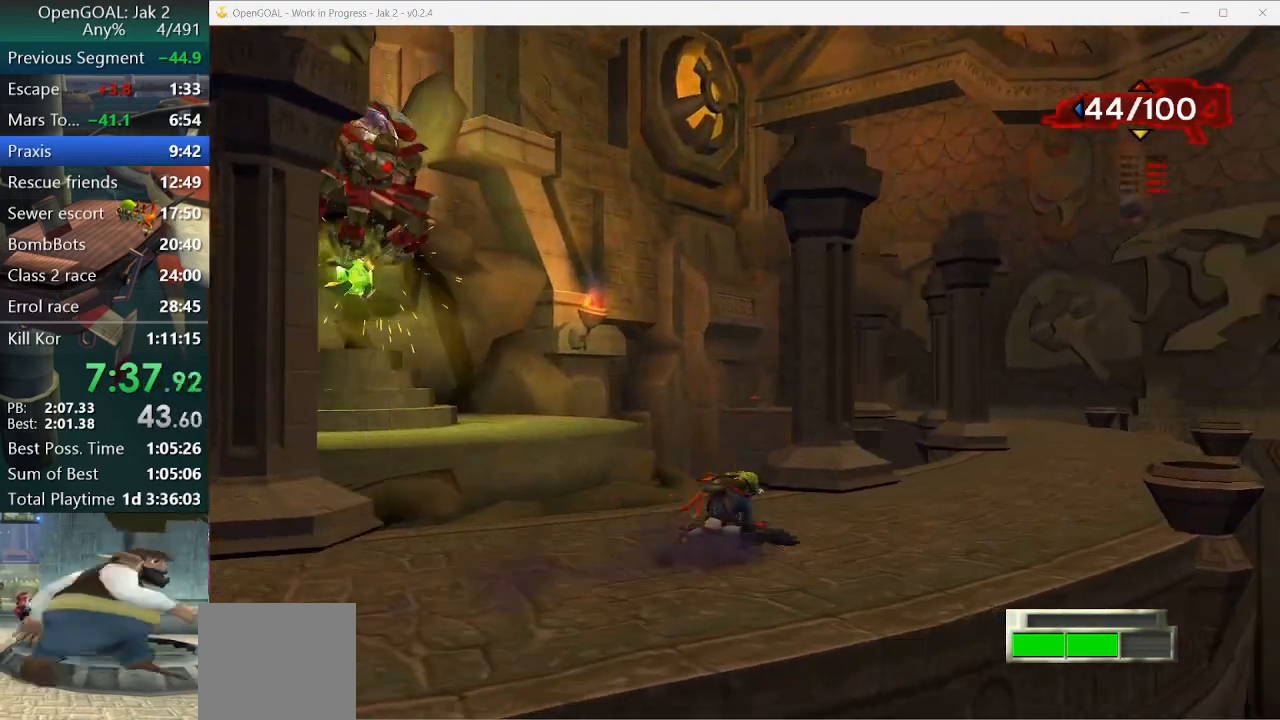
{"buttons": [], "left_stick": "right", "right_stick": "center", "events": []}